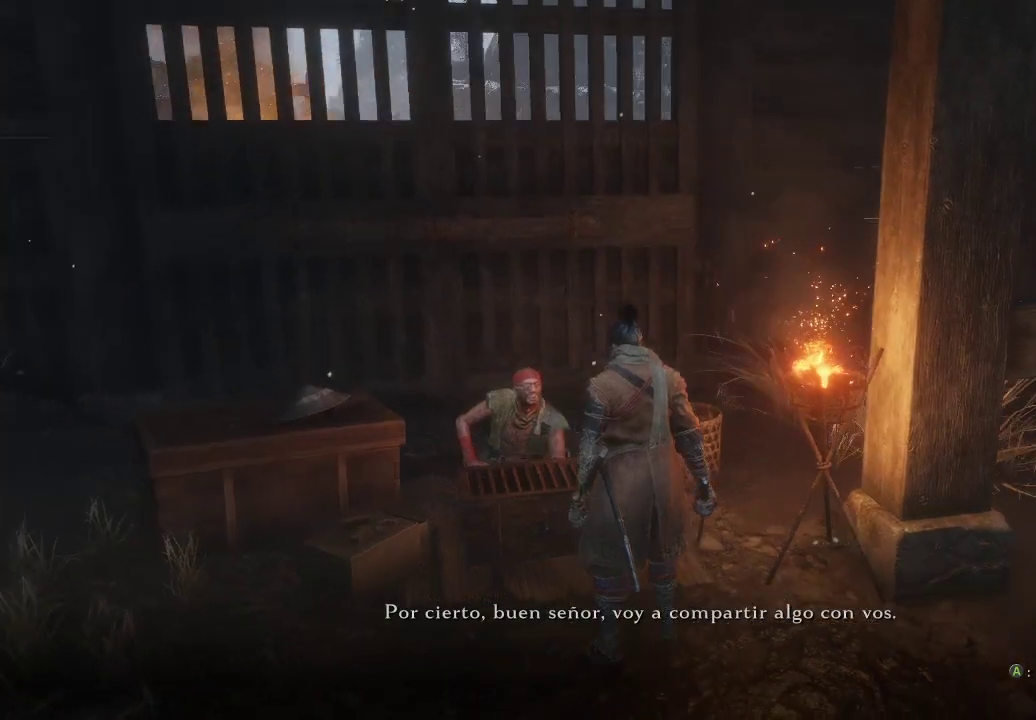
Gameplay with a controller (Xbox layout); each line is a JSON object with the inputs held at the frame after it. "events" lists button and stick changes between this image and that frame as [ms after this image, input, new state], when the widget could be followed in between. Not read: L3.
{"buttons": [], "left_stick": "up-right", "right_stick": "down-right", "events": [[383, "left_stick", "right"], [483, "left_stick", "up-right"]]}
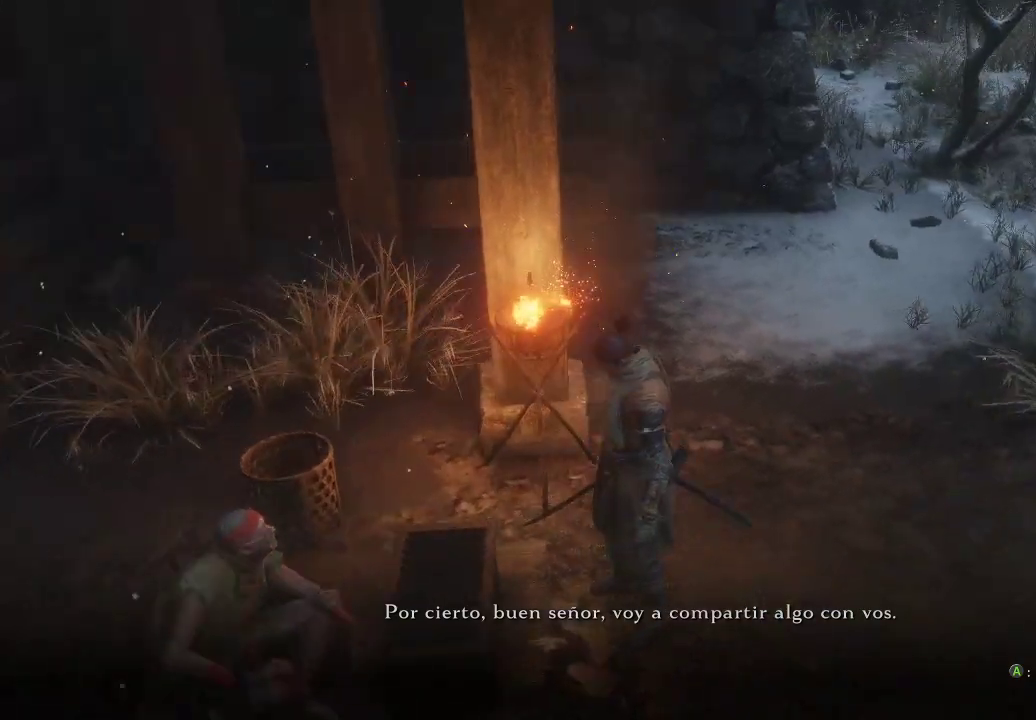
{"buttons": [], "left_stick": "up-right", "right_stick": "center", "events": [[217, "right_stick", "center"]]}
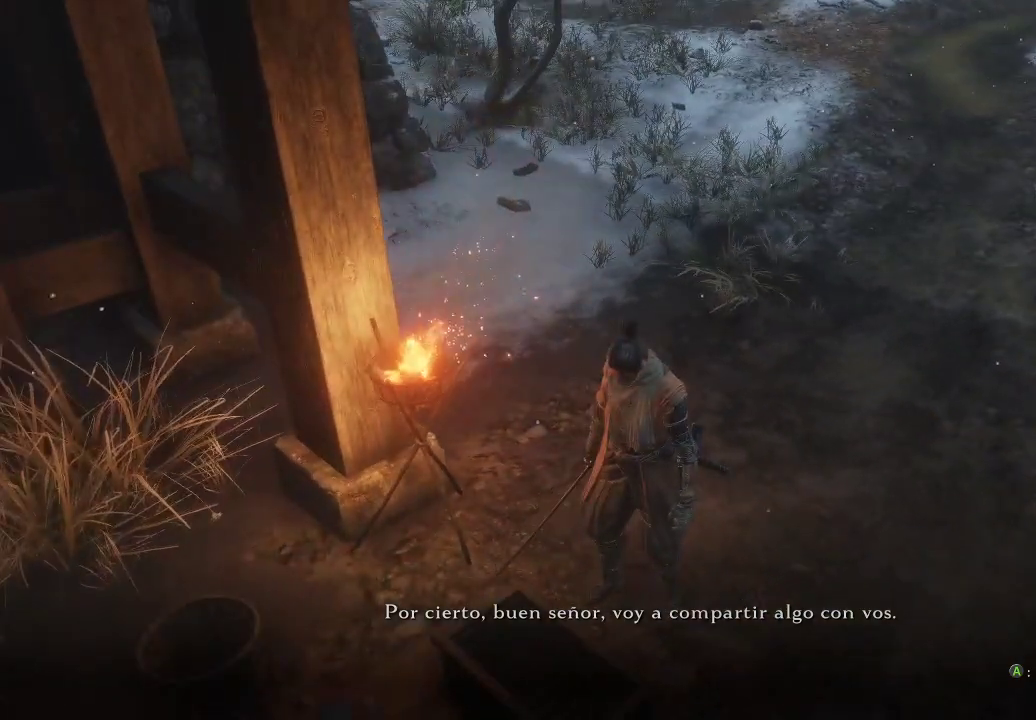
{"buttons": [], "left_stick": "center", "right_stick": "left", "events": [[83, "right_stick", "left"], [467, "left_stick", "center"]]}
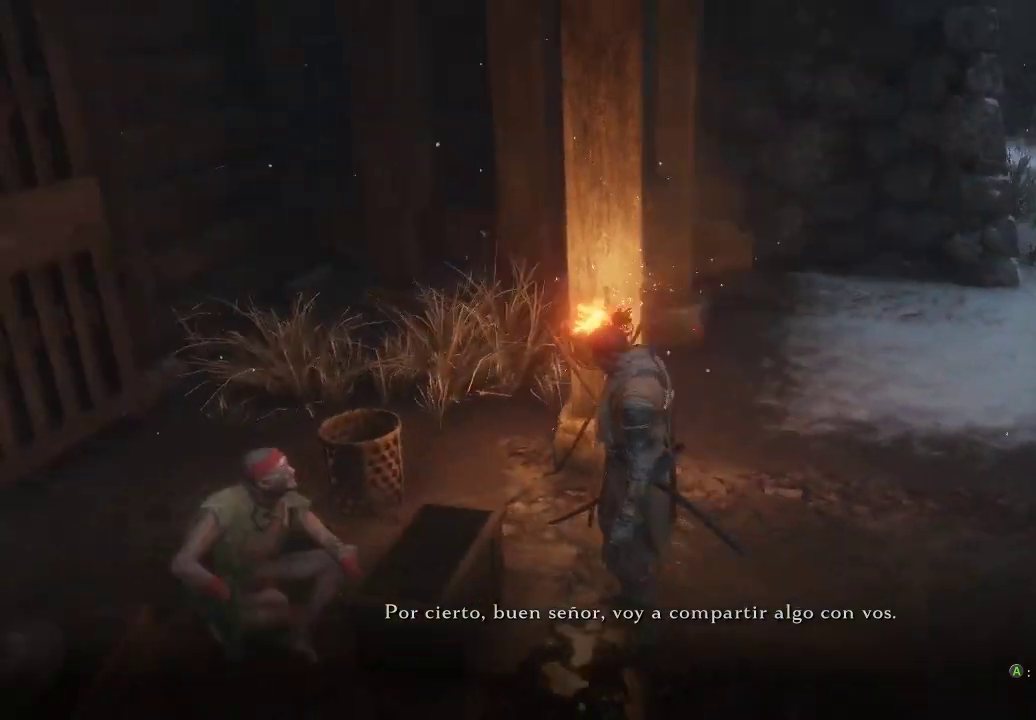
{"buttons": [], "left_stick": "center", "right_stick": "center", "events": [[333, "right_stick", "center"]]}
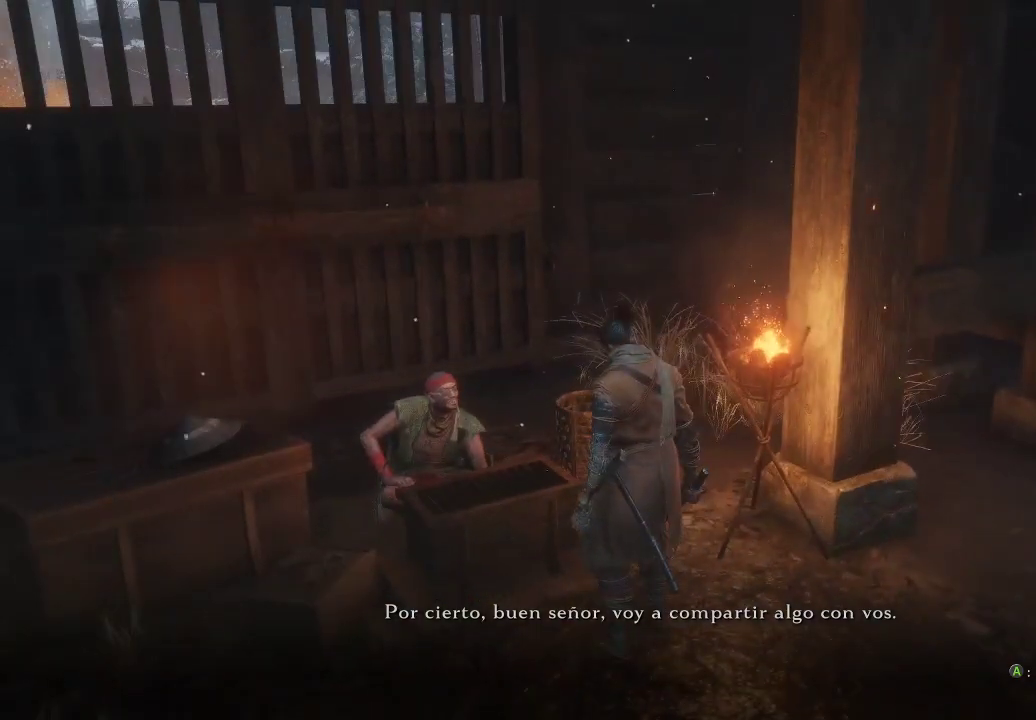
{"buttons": [], "left_stick": "center", "right_stick": "center", "events": []}
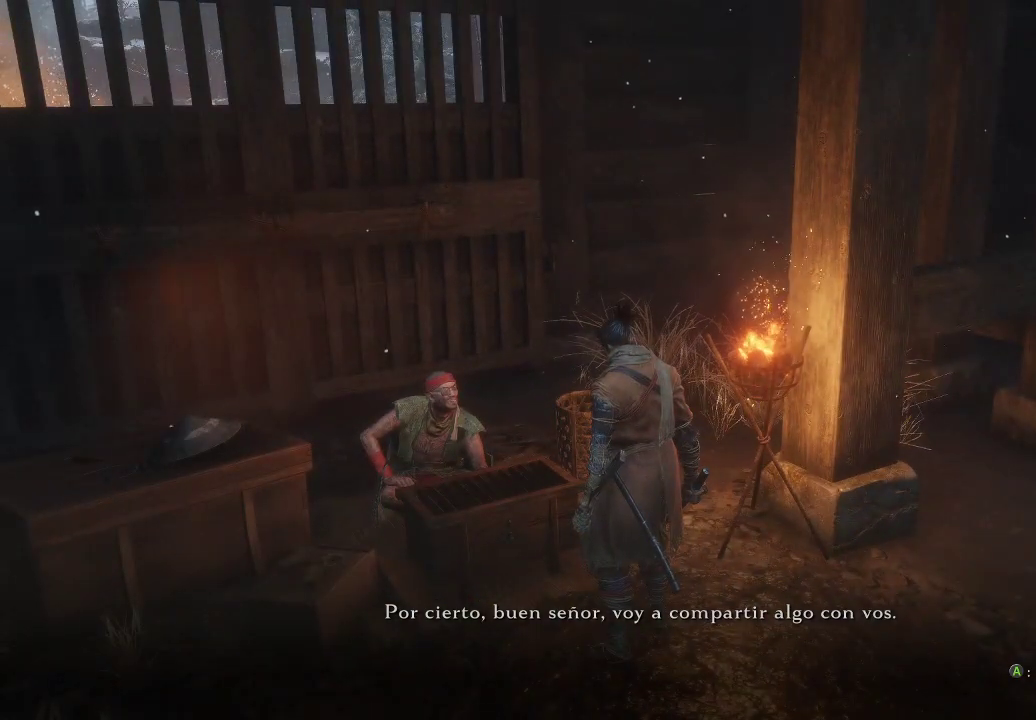
{"buttons": [], "left_stick": "center", "right_stick": "center", "events": []}
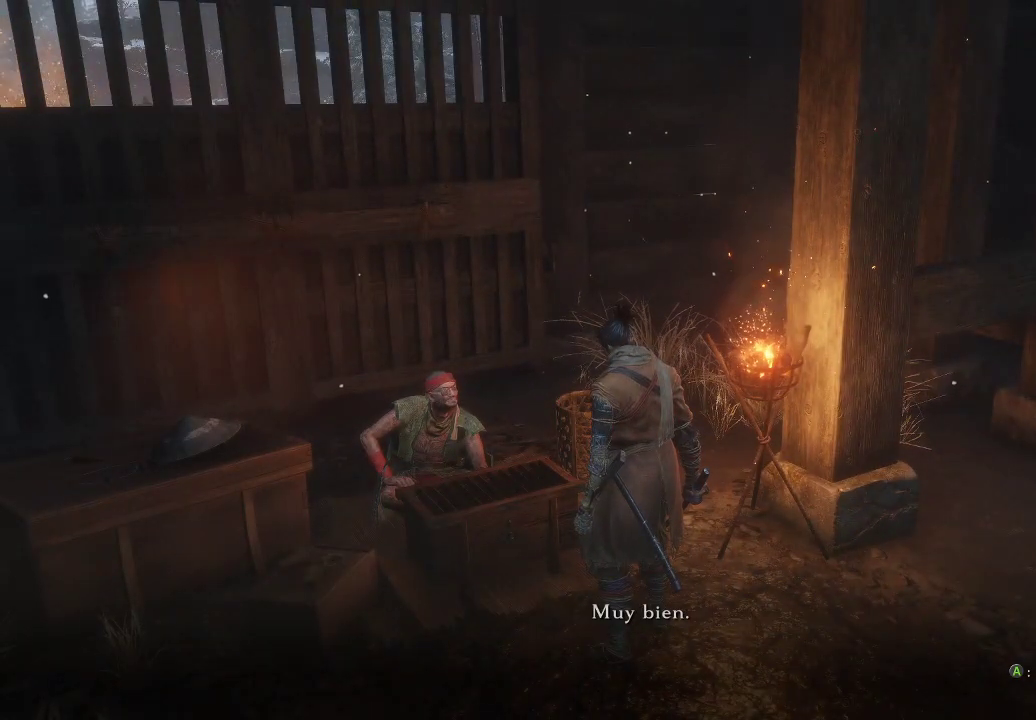
{"buttons": [], "left_stick": "center", "right_stick": "center", "events": []}
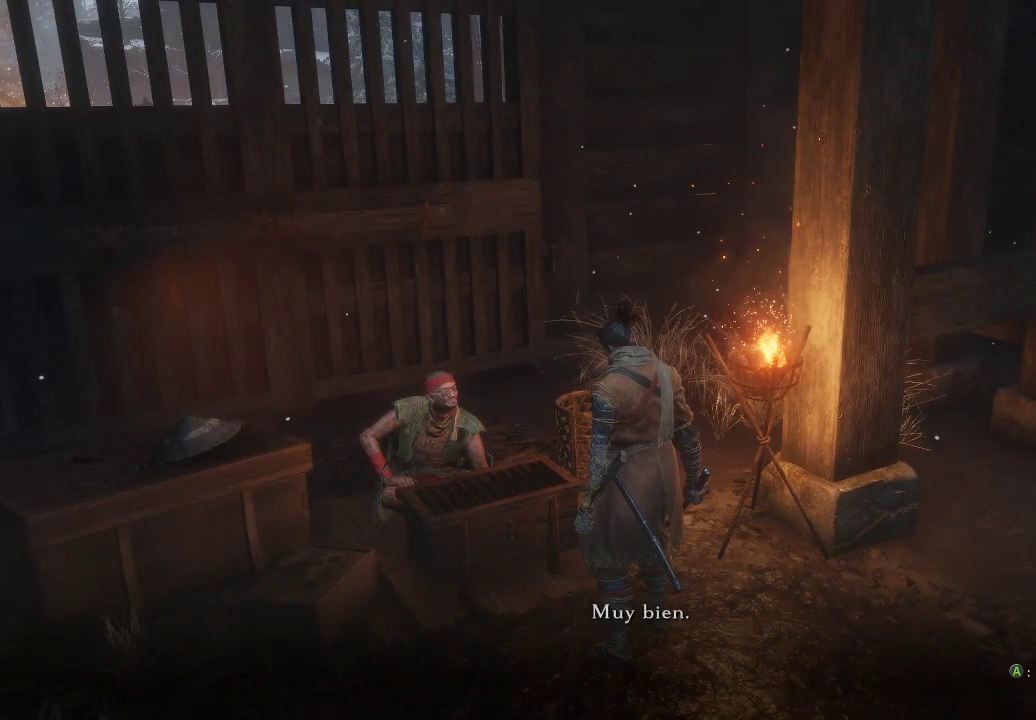
{"buttons": [], "left_stick": "center", "right_stick": "center", "events": []}
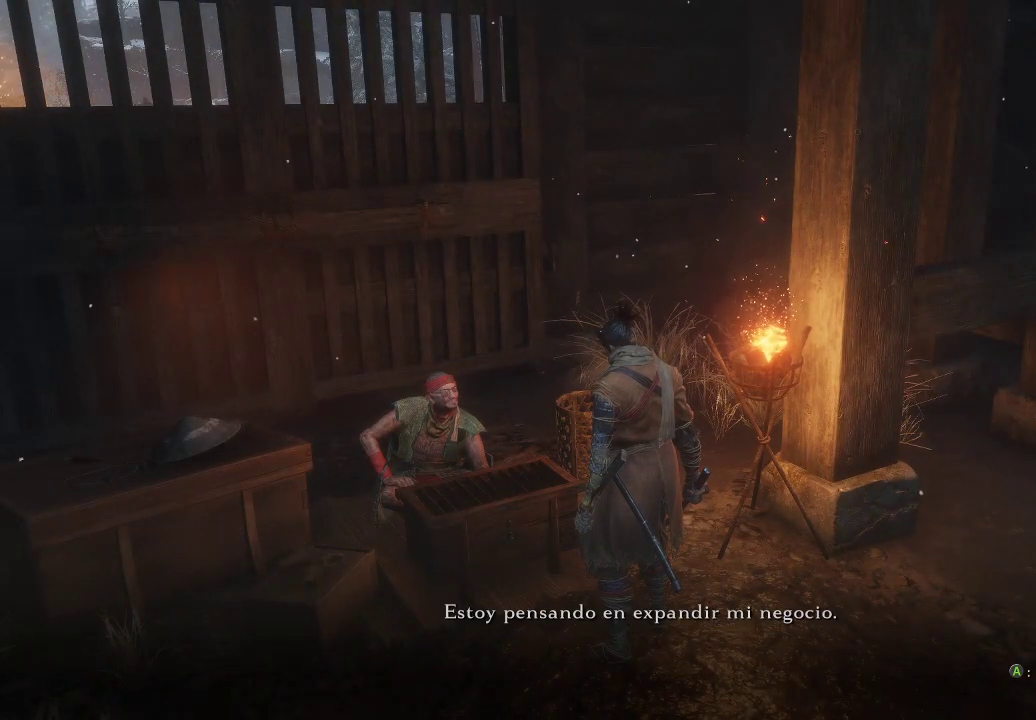
{"buttons": [], "left_stick": "center", "right_stick": "center", "events": []}
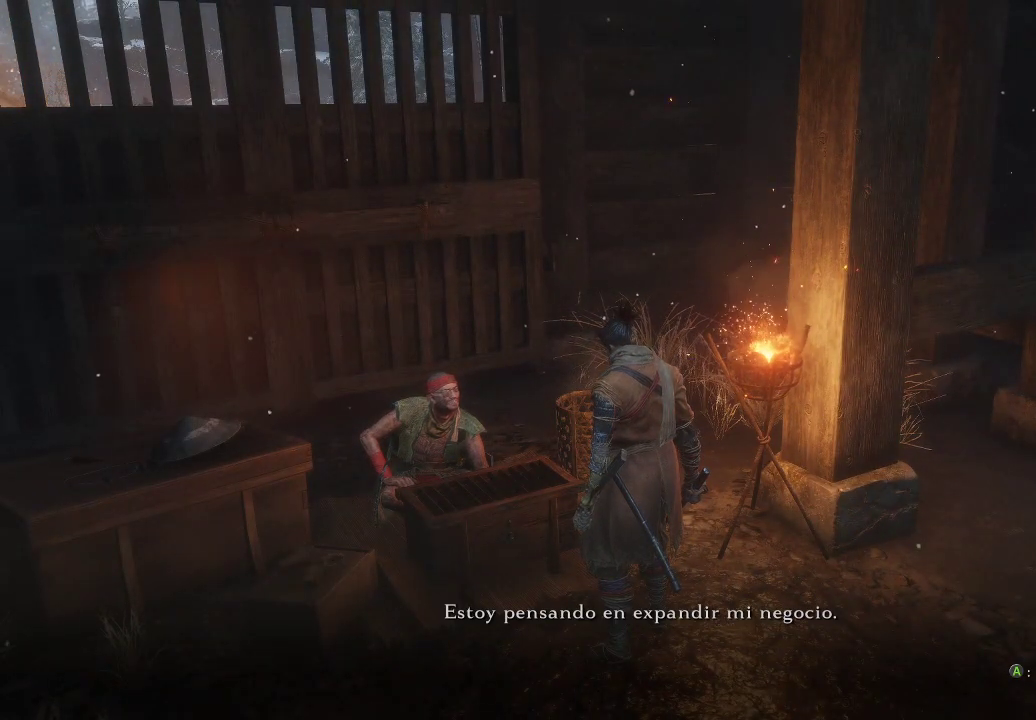
{"buttons": [], "left_stick": "center", "right_stick": "center", "events": []}
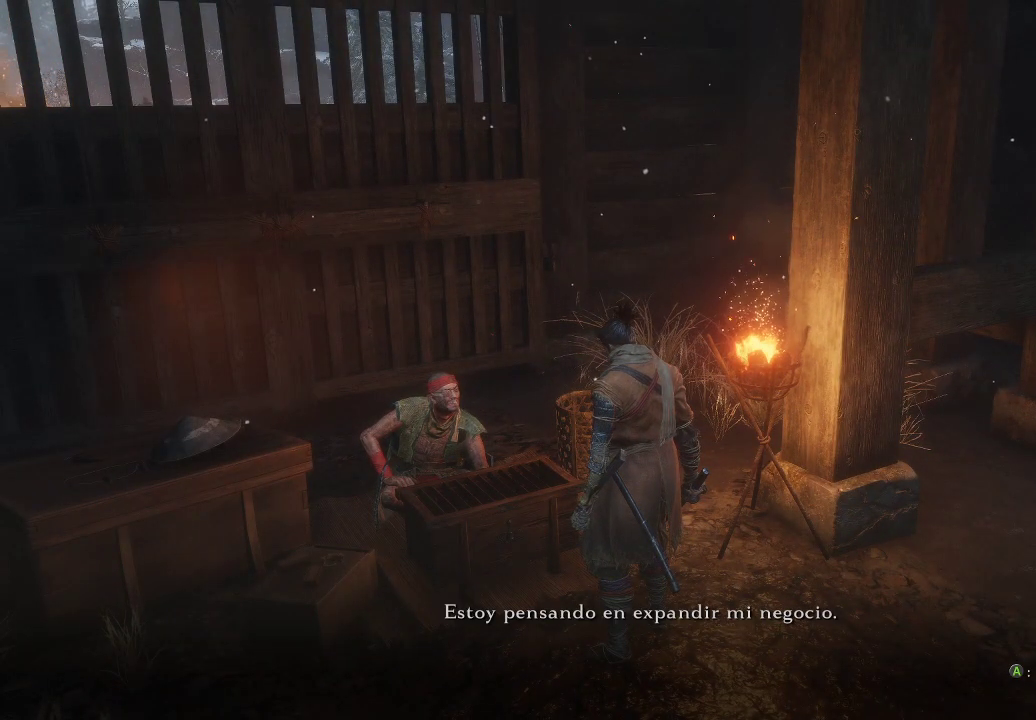
{"buttons": [], "left_stick": "center", "right_stick": "center", "events": []}
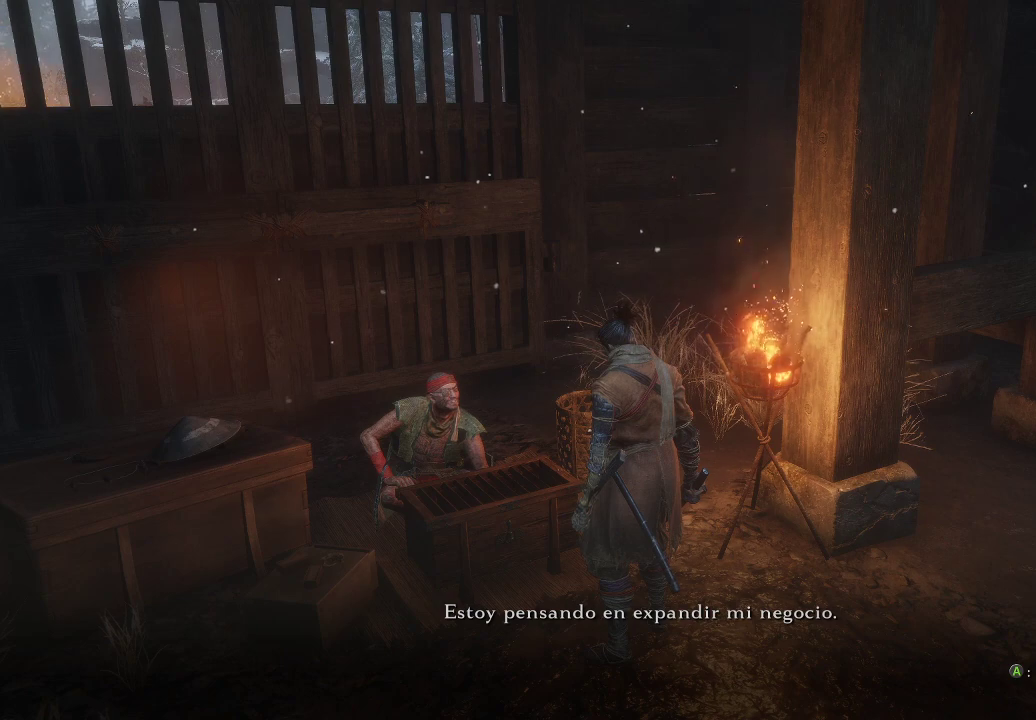
{"buttons": [], "left_stick": "center", "right_stick": "center", "events": []}
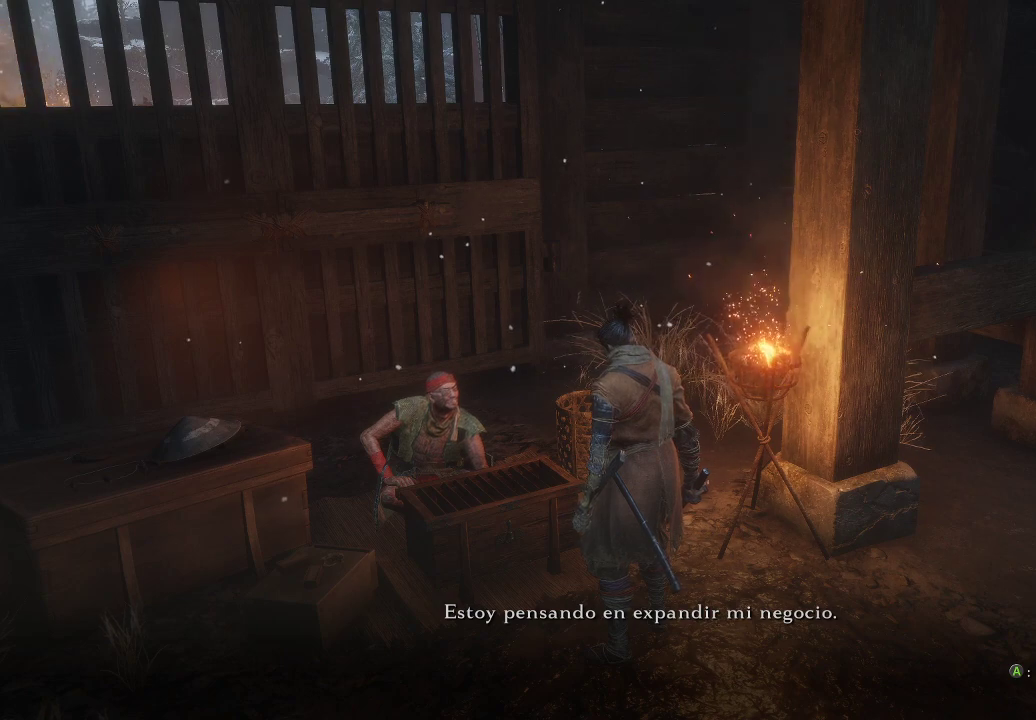
{"buttons": [], "left_stick": "center", "right_stick": "center", "events": []}
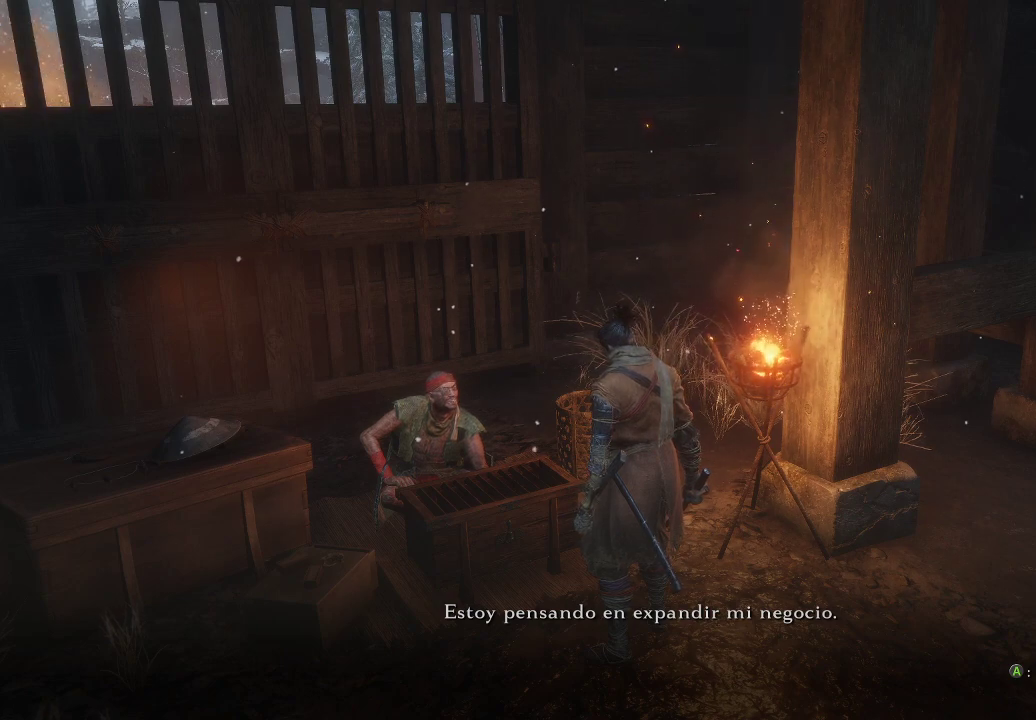
{"buttons": [], "left_stick": "center", "right_stick": "center", "events": []}
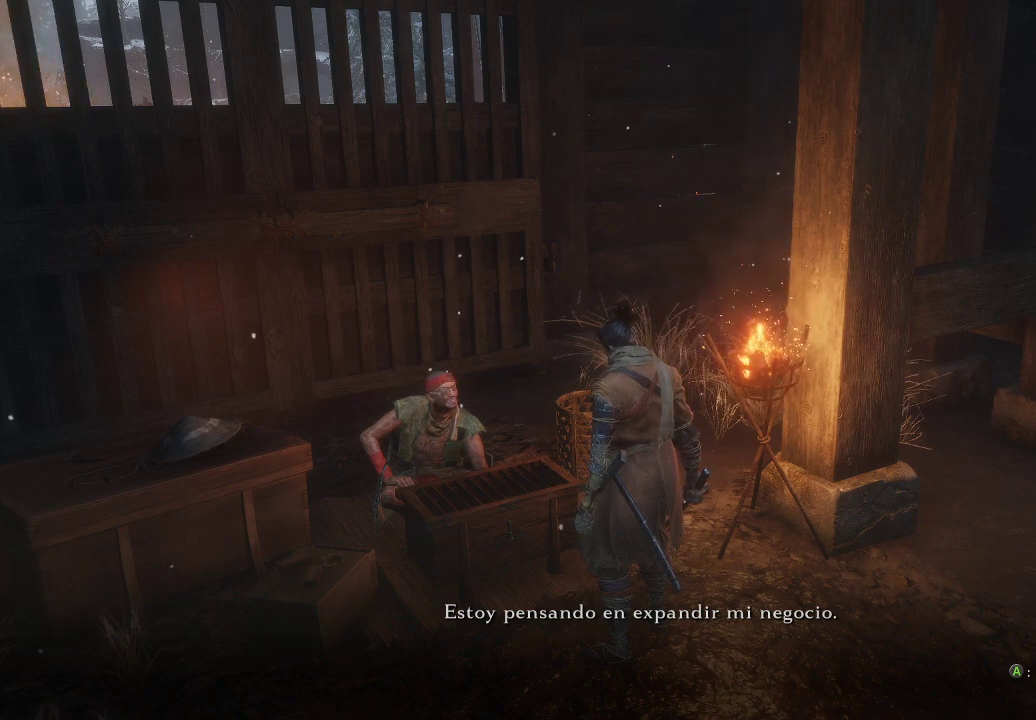
{"buttons": [], "left_stick": "center", "right_stick": "center", "events": [[100, "A", "down"], [167, "A", "up"]]}
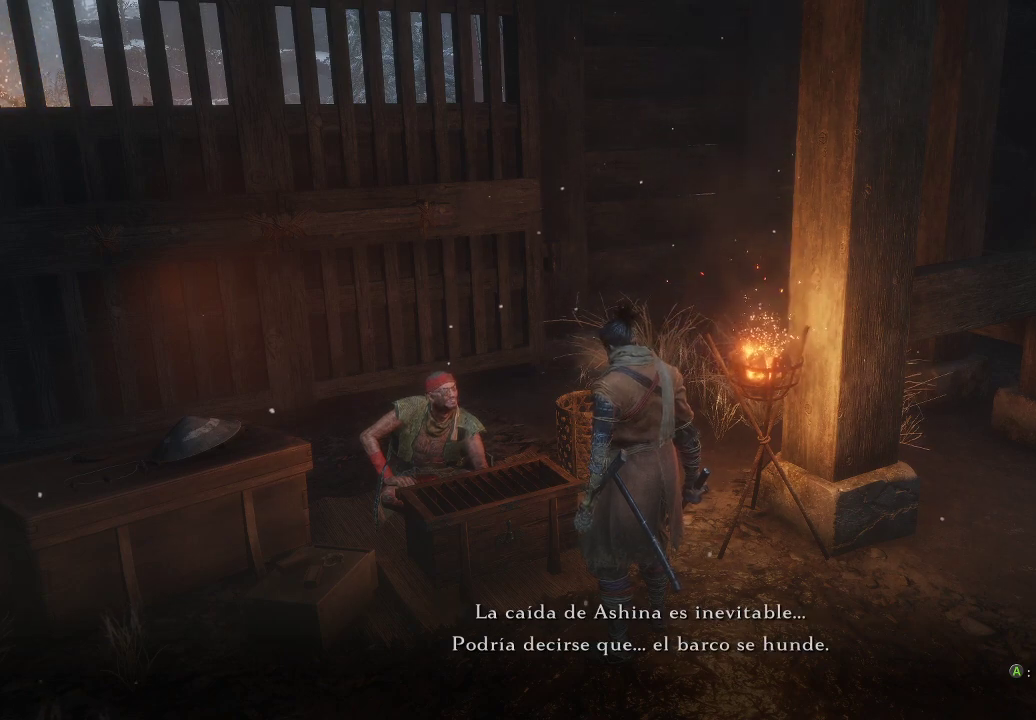
{"buttons": [], "left_stick": "center", "right_stick": "center", "events": []}
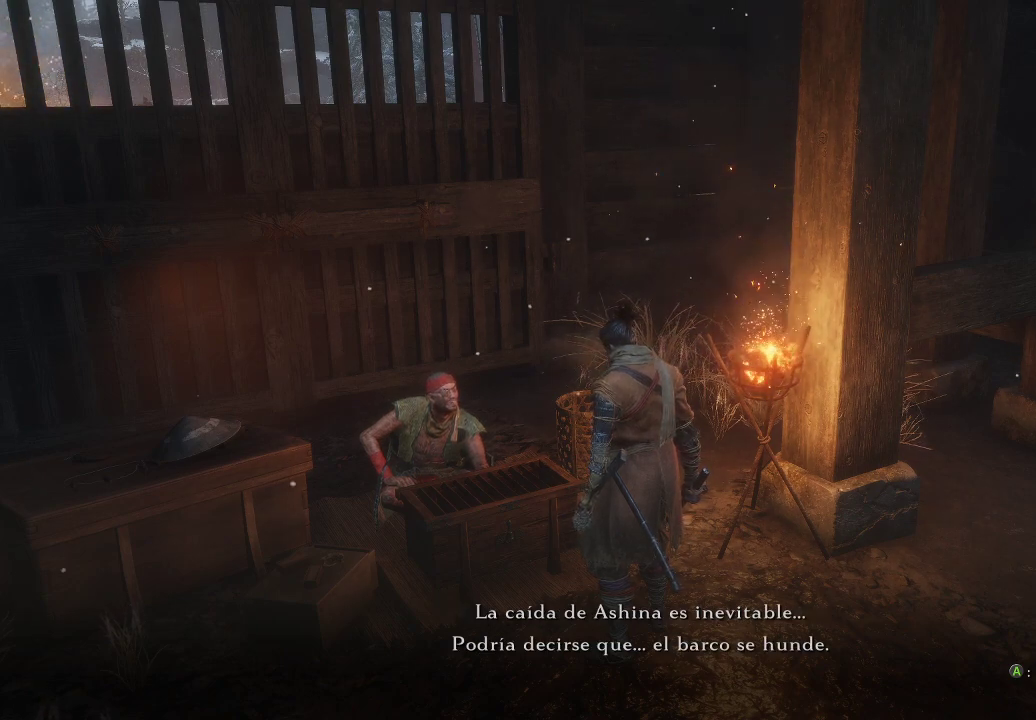
{"buttons": [], "left_stick": "center", "right_stick": "center", "events": []}
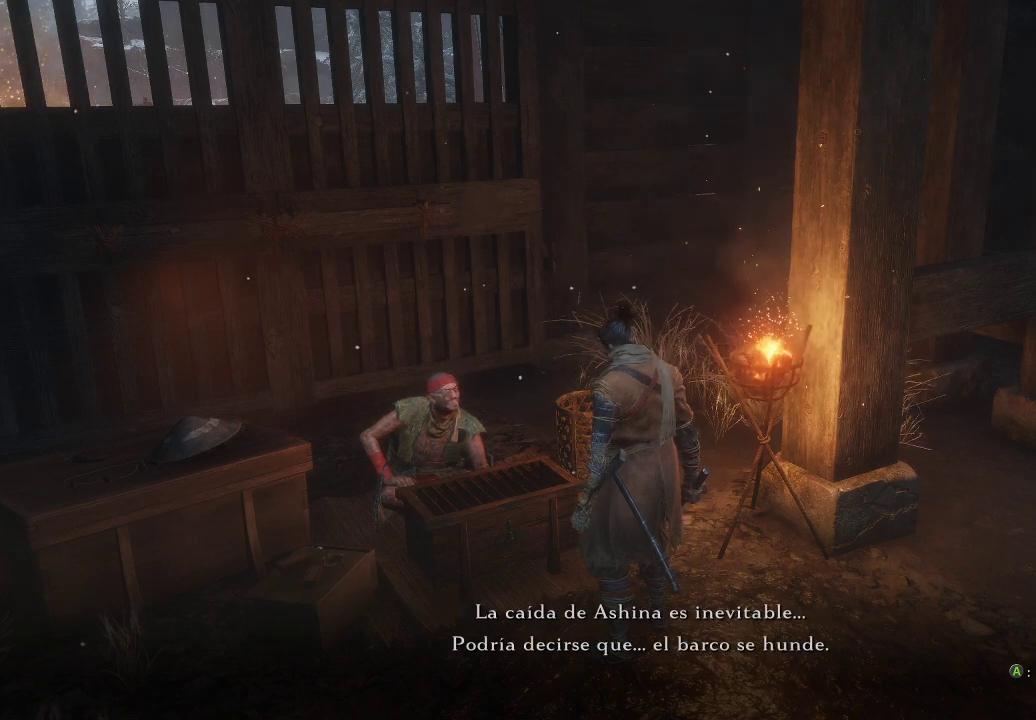
{"buttons": [], "left_stick": "center", "right_stick": "center", "events": []}
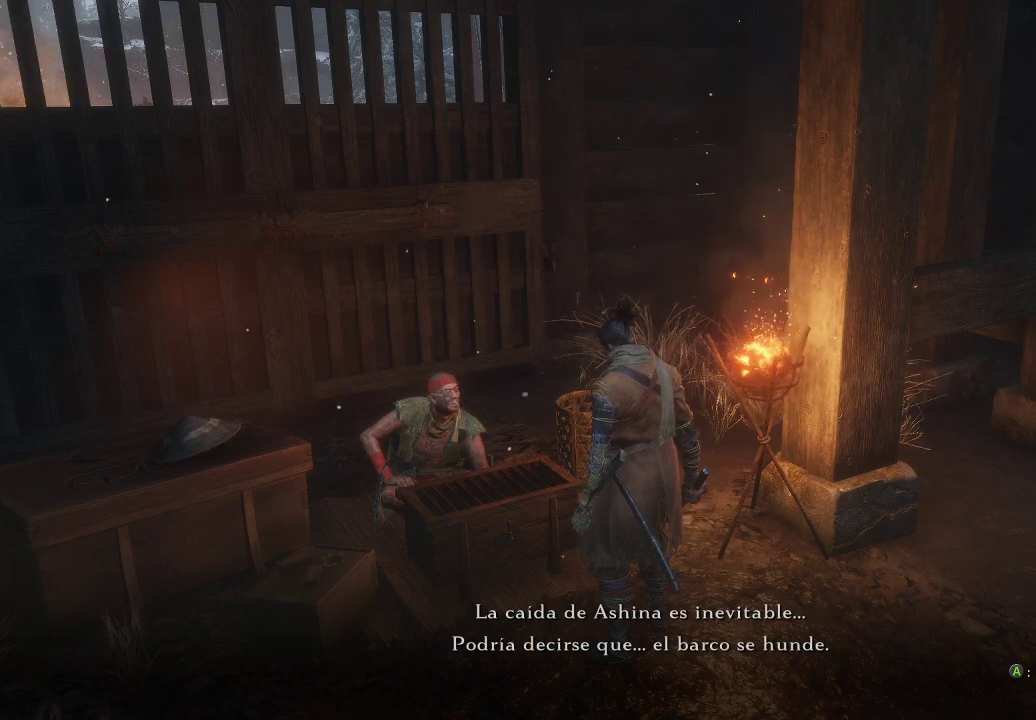
{"buttons": [], "left_stick": "center", "right_stick": "center", "events": []}
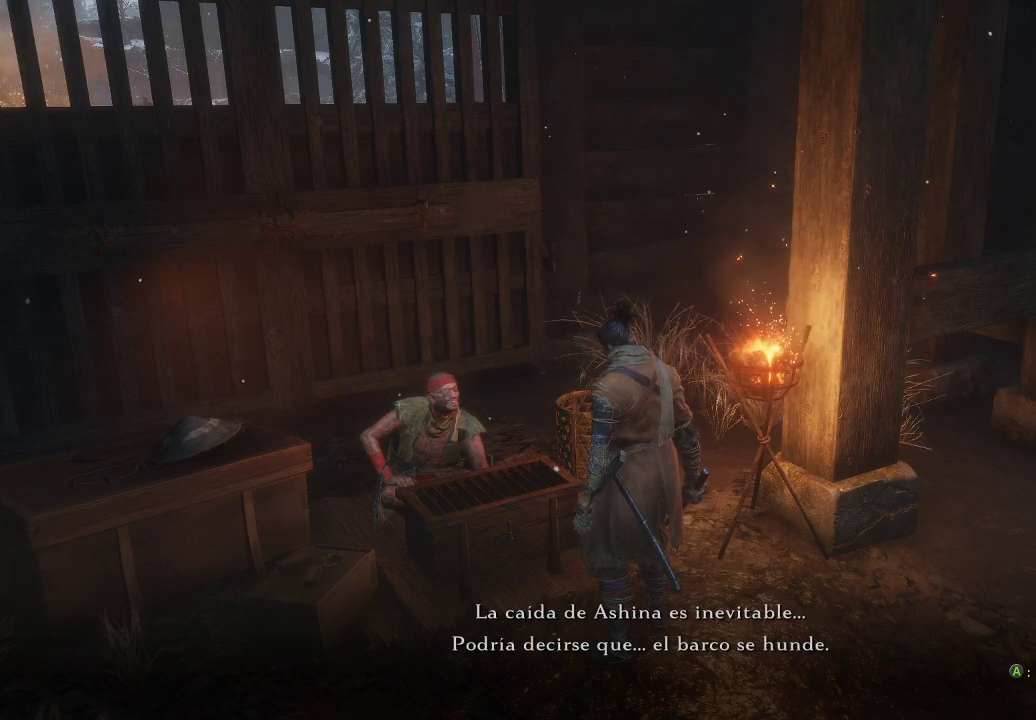
{"buttons": [], "left_stick": "center", "right_stick": "center", "events": []}
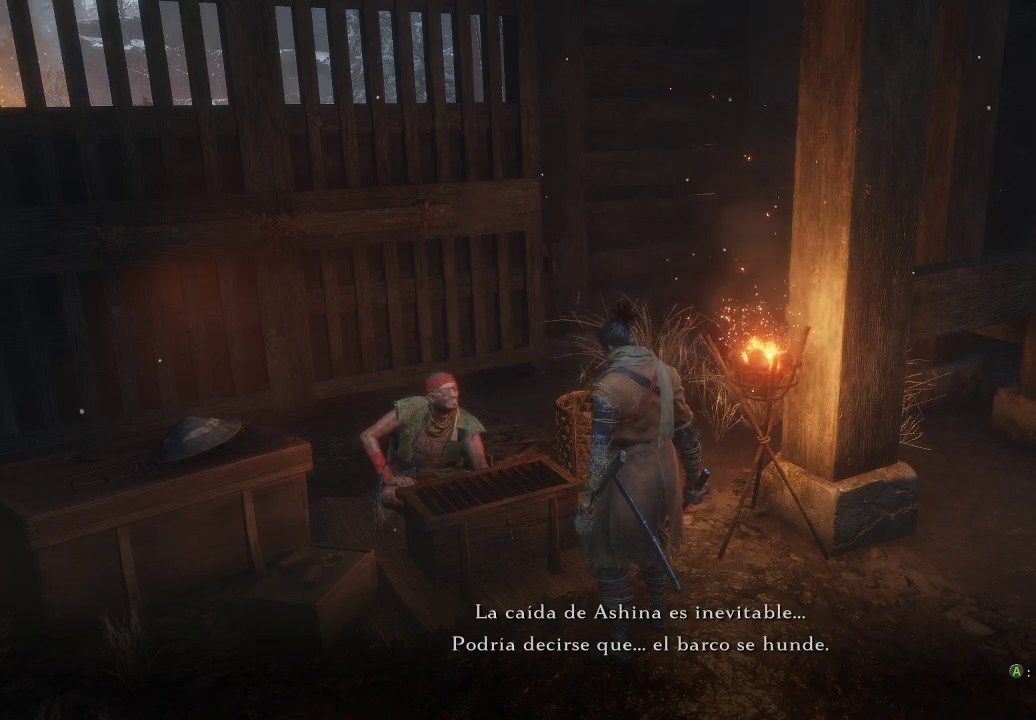
{"buttons": [], "left_stick": "center", "right_stick": "center", "events": [[17, "A", "down"], [100, "A", "up"]]}
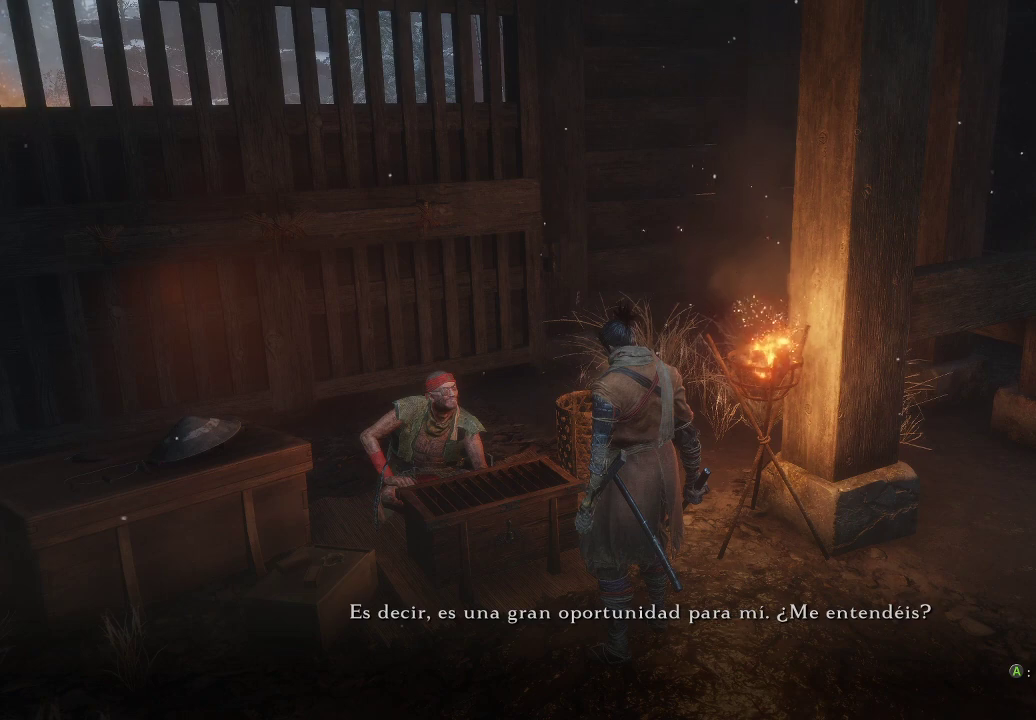
{"buttons": [], "left_stick": "center", "right_stick": "center", "events": [[150, "A", "down"], [250, "A", "up"]]}
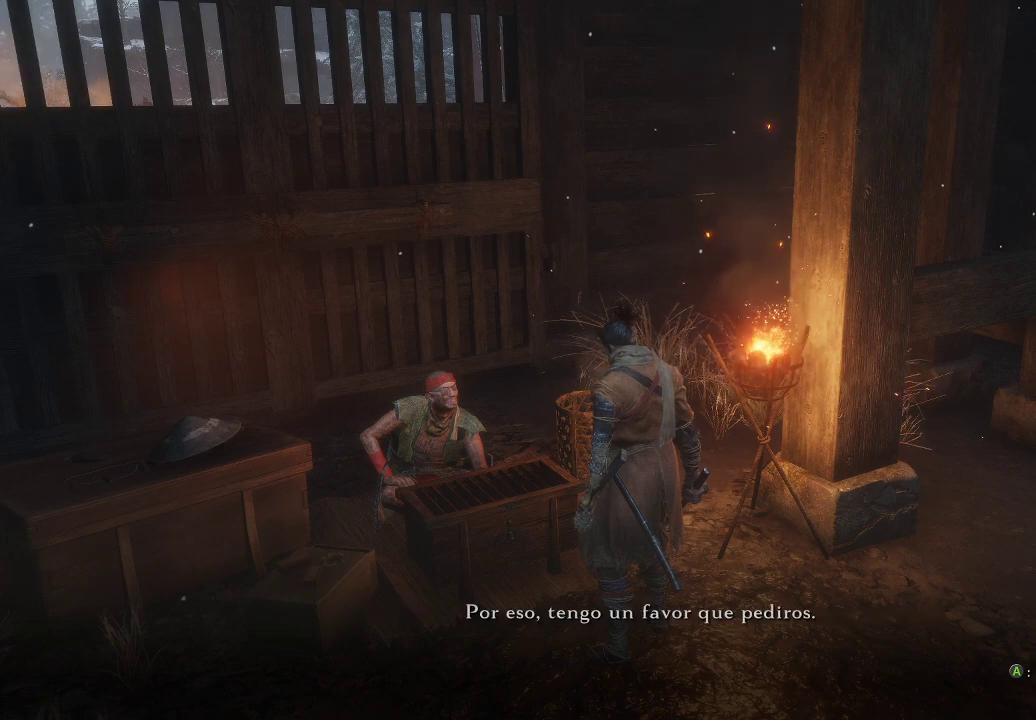
{"buttons": [], "left_stick": "center", "right_stick": "center", "events": [[350, "A", "down"], [467, "A", "up"]]}
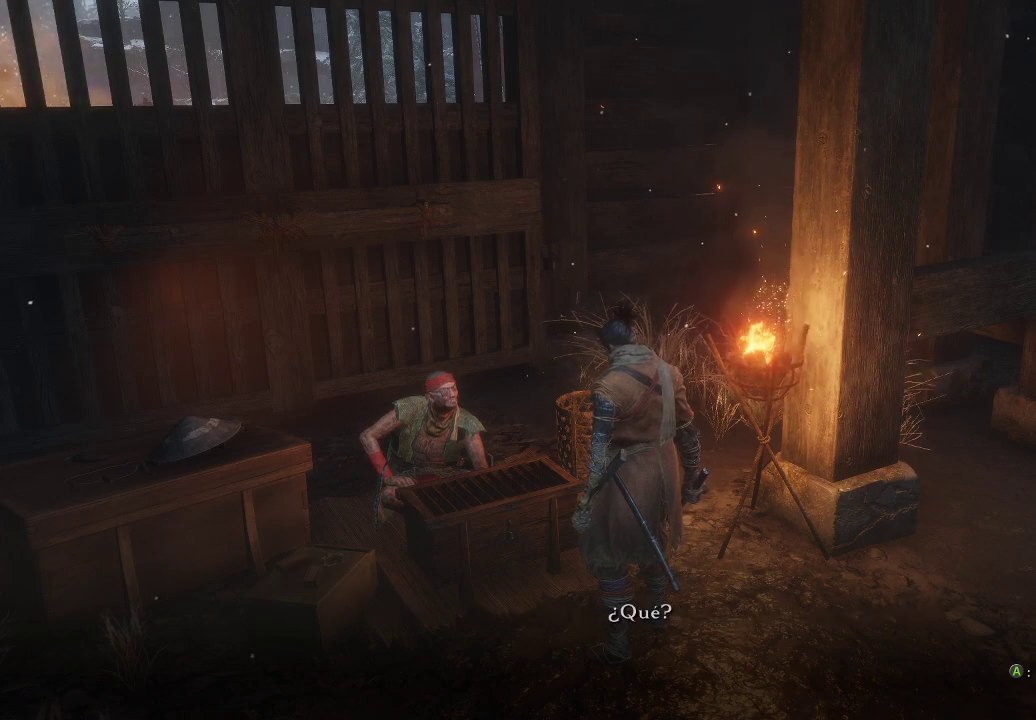
{"buttons": [], "left_stick": "center", "right_stick": "center", "events": [[383, "A", "down"], [500, "A", "up"]]}
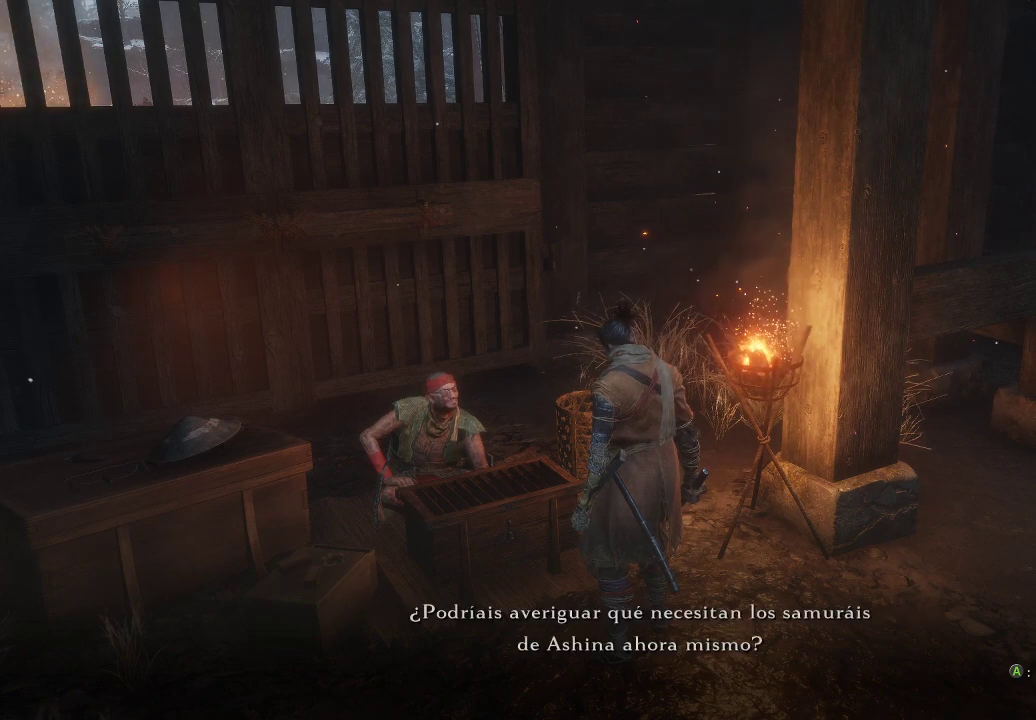
{"buttons": [], "left_stick": "center", "right_stick": "center", "events": []}
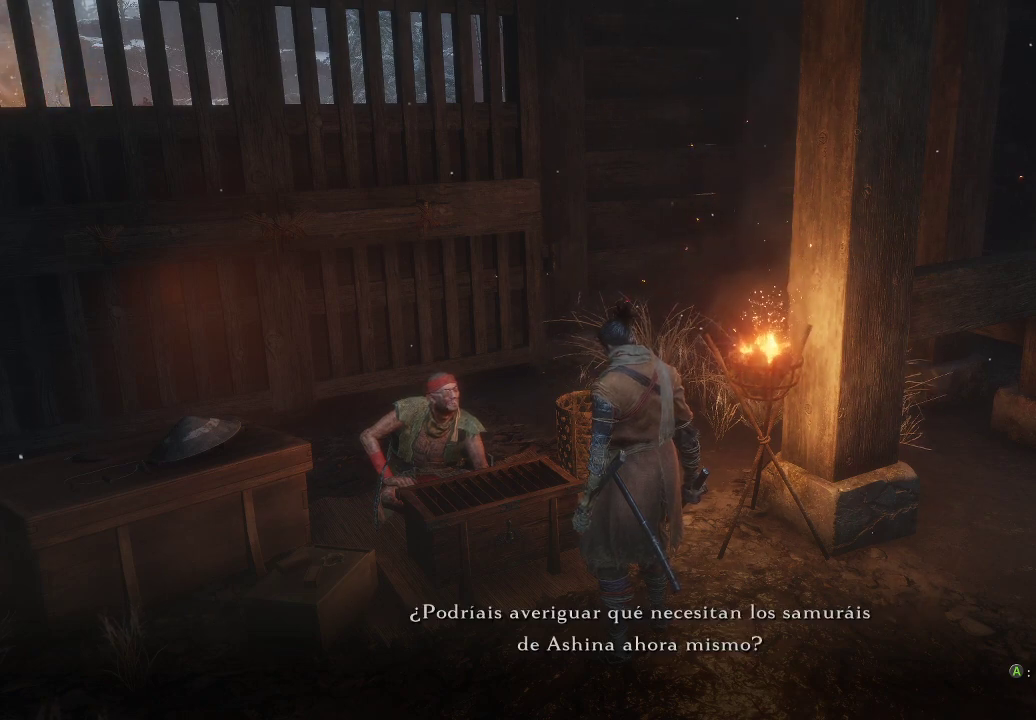
{"buttons": [], "left_stick": "center", "right_stick": "center", "events": []}
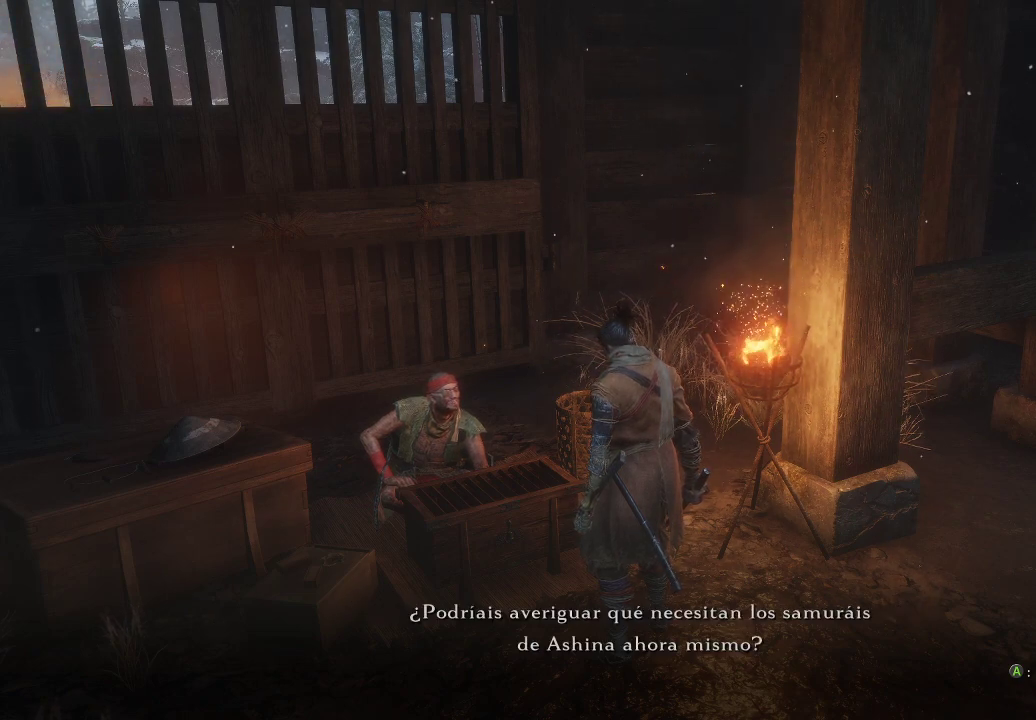
{"buttons": [], "left_stick": "center", "right_stick": "center", "events": []}
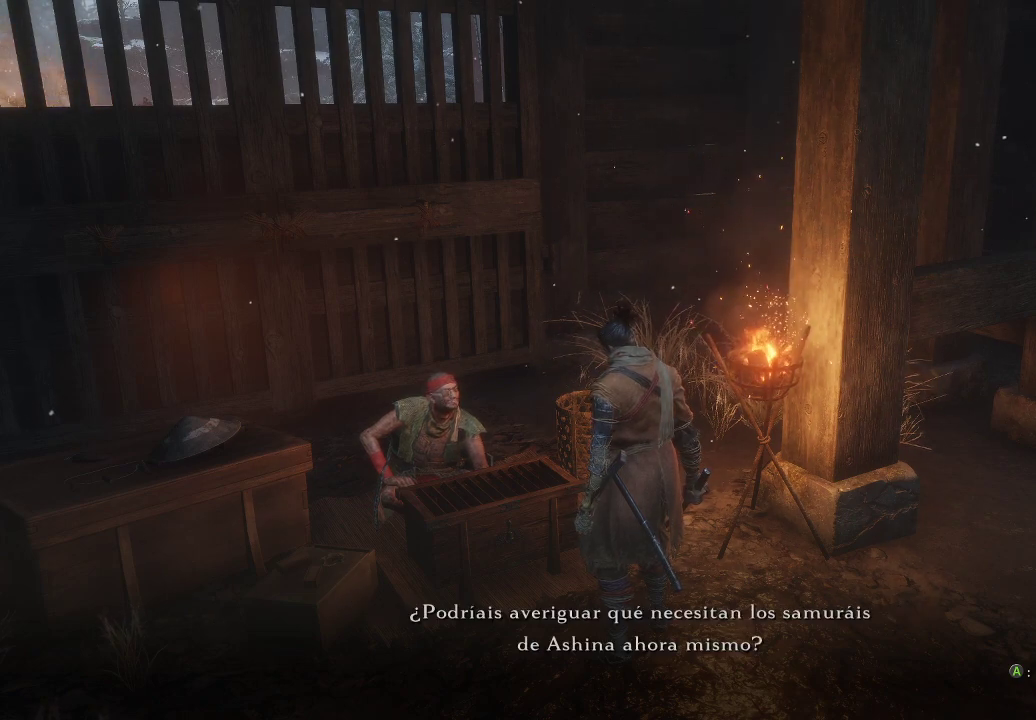
{"buttons": [], "left_stick": "center", "right_stick": "center", "events": []}
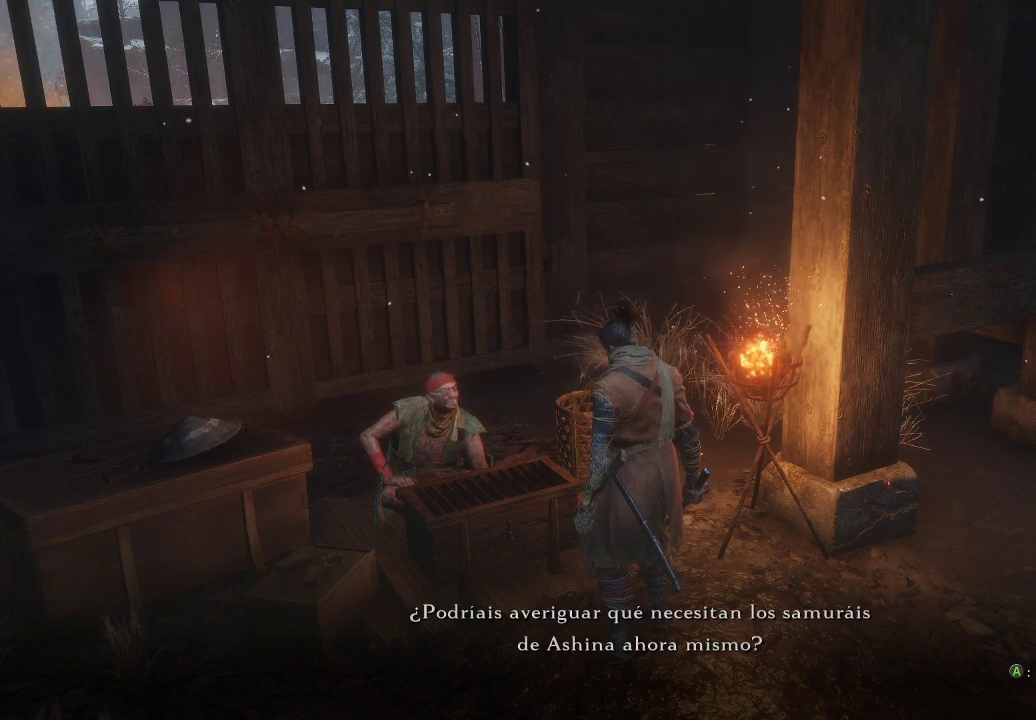
{"buttons": [], "left_stick": "center", "right_stick": "center", "events": []}